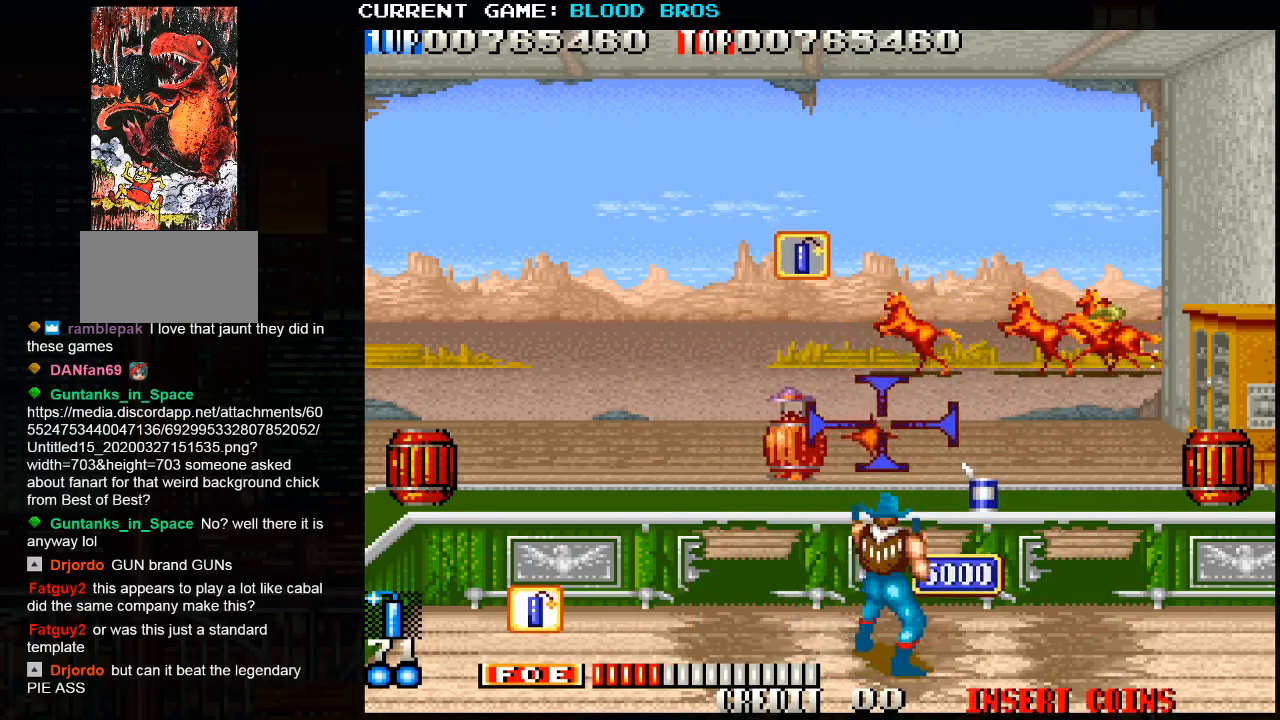
Gameplay with a controller (arcade stick); each line is a JSON object with the inputs held at the frame after it. "events" lists button and stick changes between this image and that frame as [ms after this image, input, new state], when the widget could be followed in between. Not read: HP L3 LP MP R3.
{"buttons": [], "left_stick": "down-left", "events": [[33, "left_stick", "up"], [117, "left_stick", "center"], [133, "SQUARE", "up"], [167, "left_stick", "right"], [467, "left_stick", "down-left"]]}
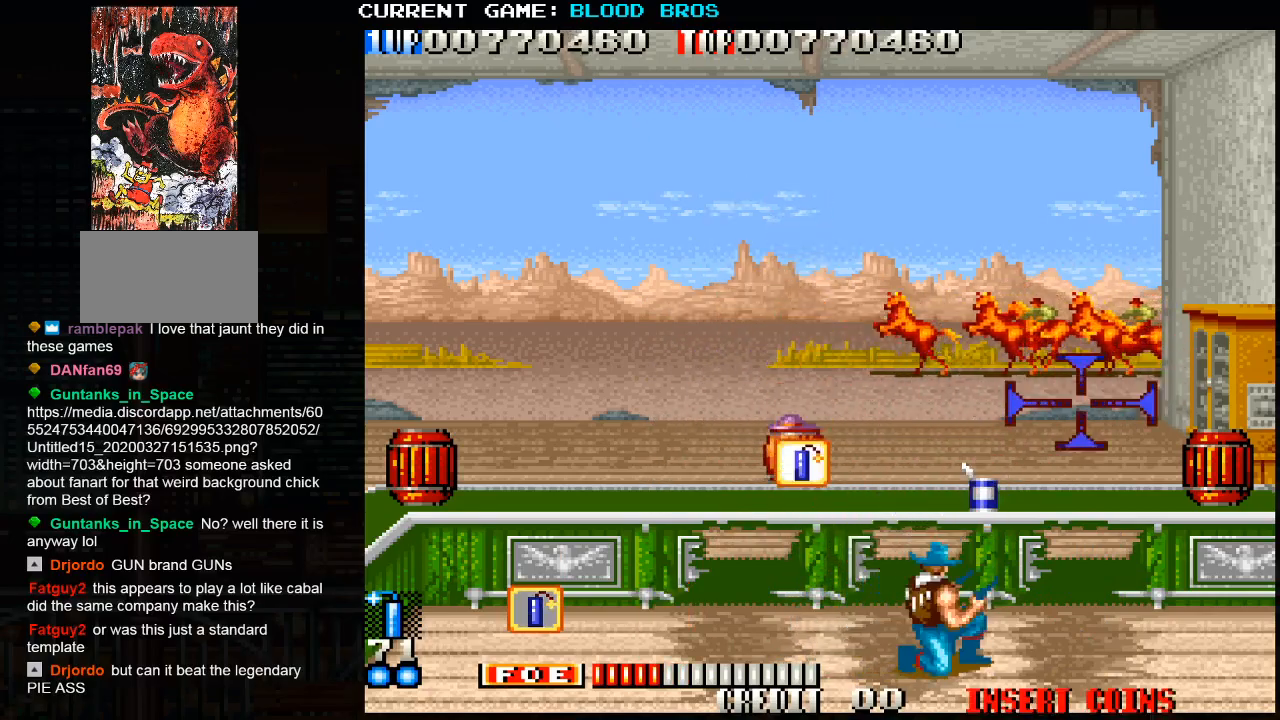
{"buttons": ["SQUARE"], "left_stick": "up", "events": [[100, "SQUARE", "down"], [133, "left_stick", "center"], [233, "left_stick", "up"], [383, "left_stick", "center"], [483, "left_stick", "up"]]}
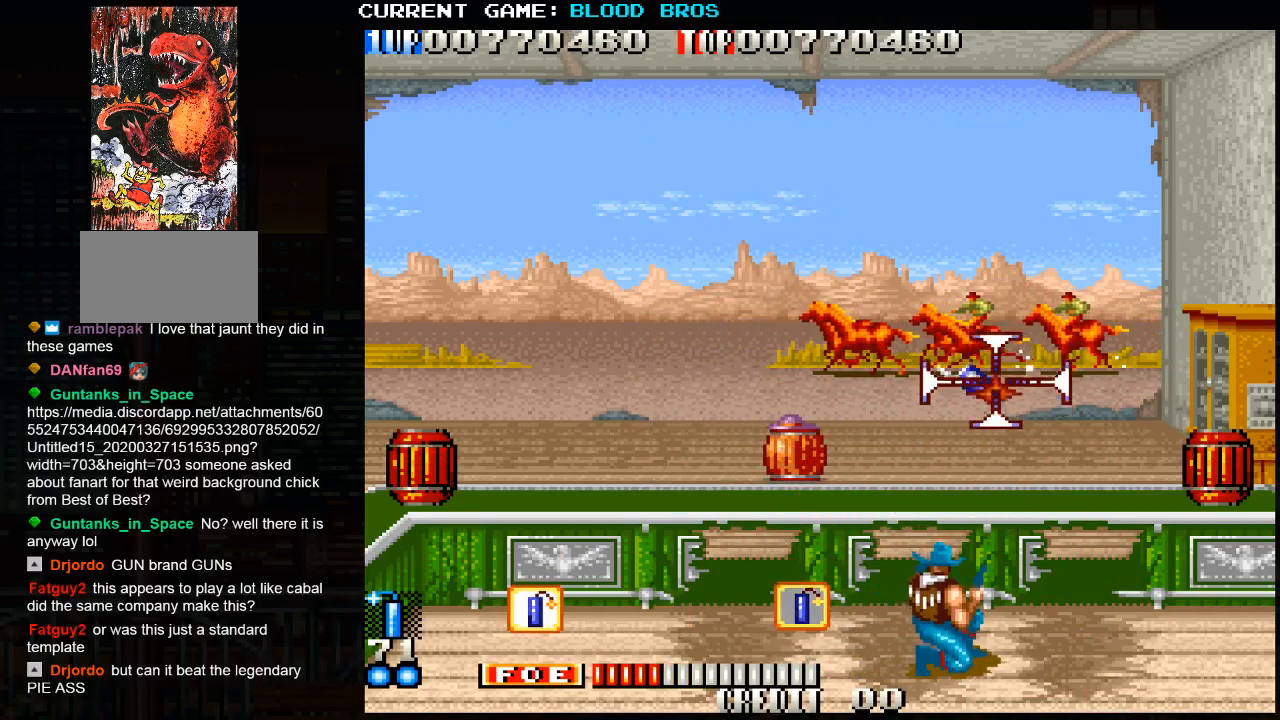
{"buttons": ["SQUARE"], "left_stick": "center", "events": [[133, "left_stick", "center"], [250, "left_stick", "up"], [450, "left_stick", "center"]]}
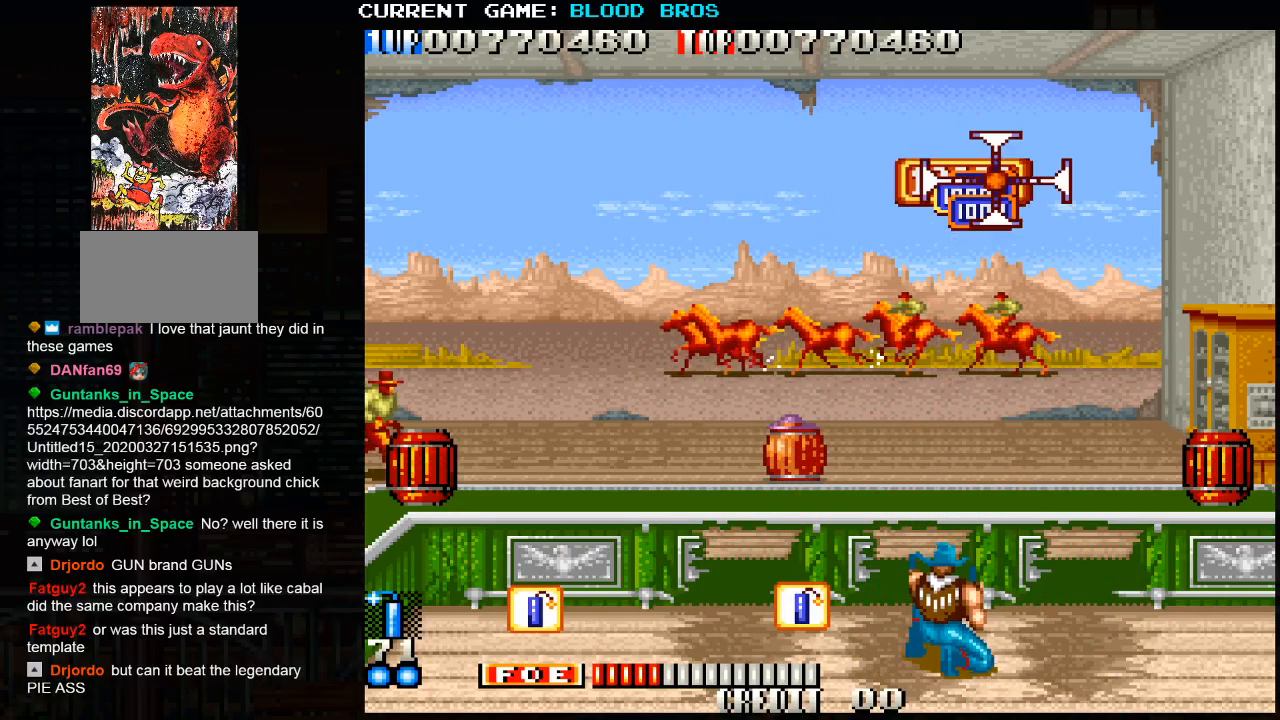
{"buttons": ["SQUARE"], "left_stick": "down", "events": [[83, "left_stick", "up"], [233, "left_stick", "down"]]}
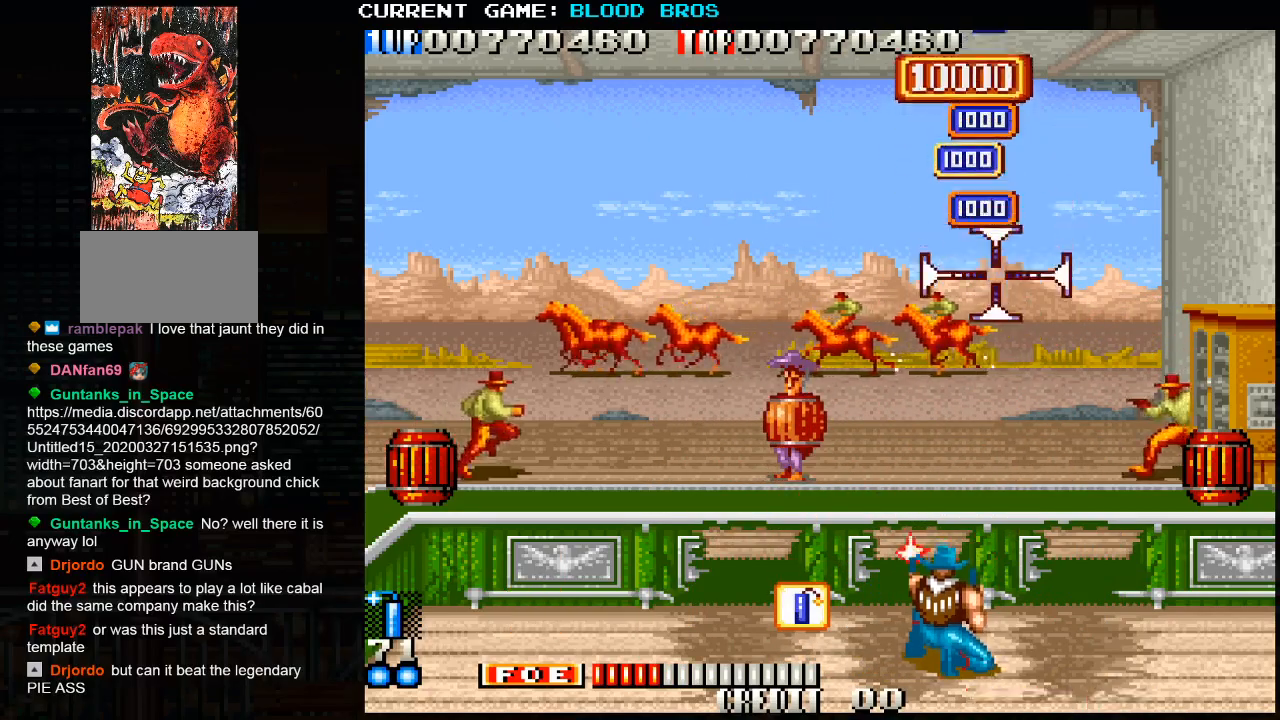
{"buttons": ["SQUARE"], "left_stick": "right", "events": [[117, "left_stick", "down-left"], [267, "left_stick", "center"], [350, "left_stick", "right"]]}
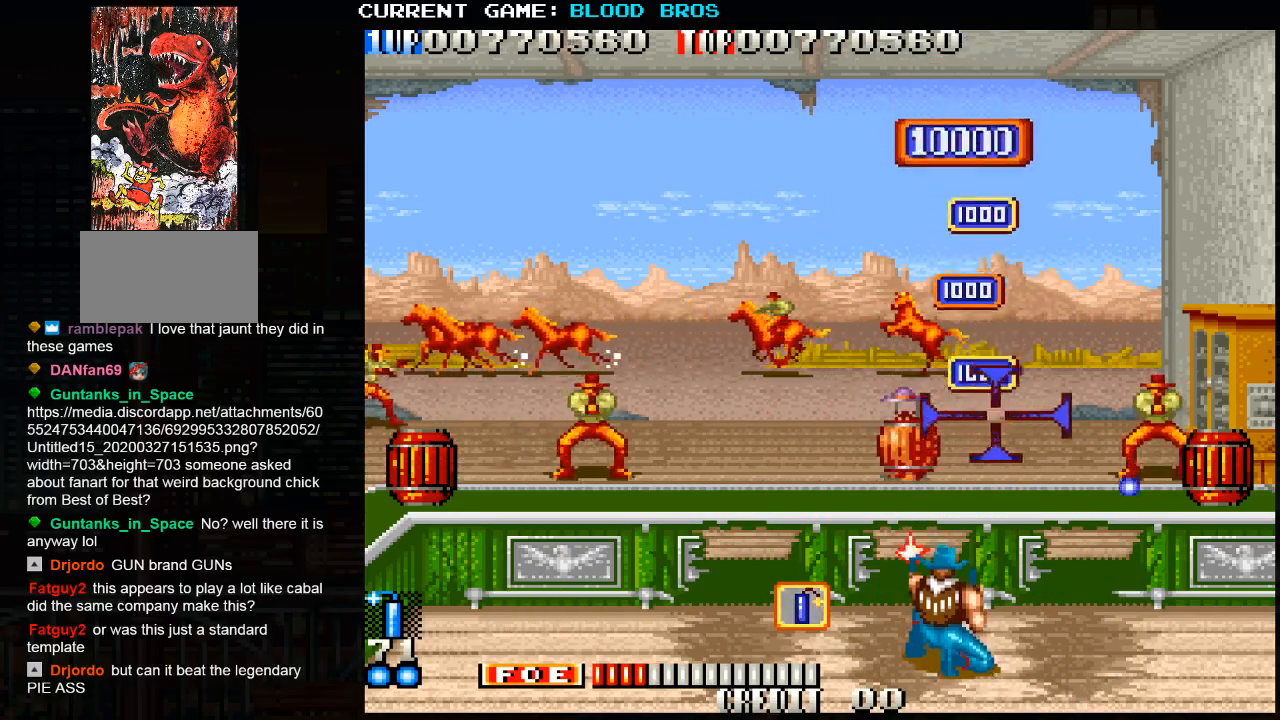
{"buttons": [], "left_stick": "left", "events": [[133, "left_stick", "left"], [150, "SQUARE", "up"]]}
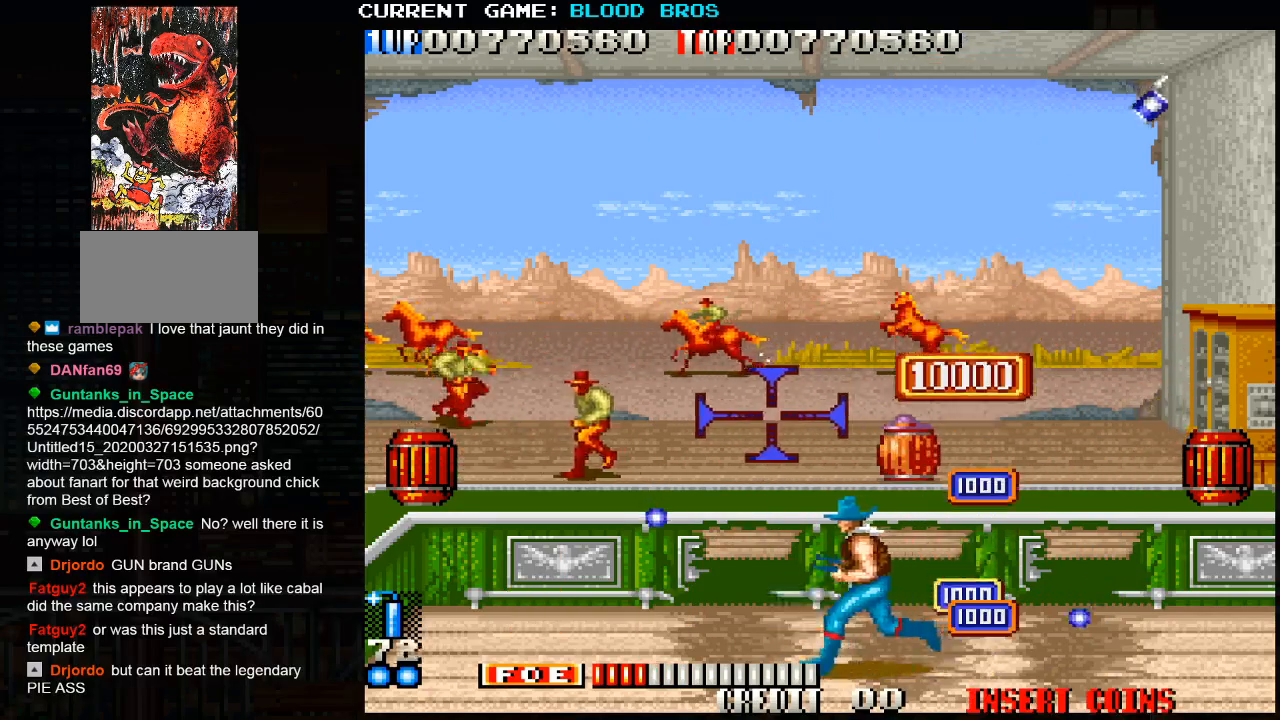
{"buttons": [], "left_stick": "right", "events": [[17, "left_stick", "center"], [67, "left_stick", "right"], [300, "left_stick", "center"], [433, "left_stick", "right"]]}
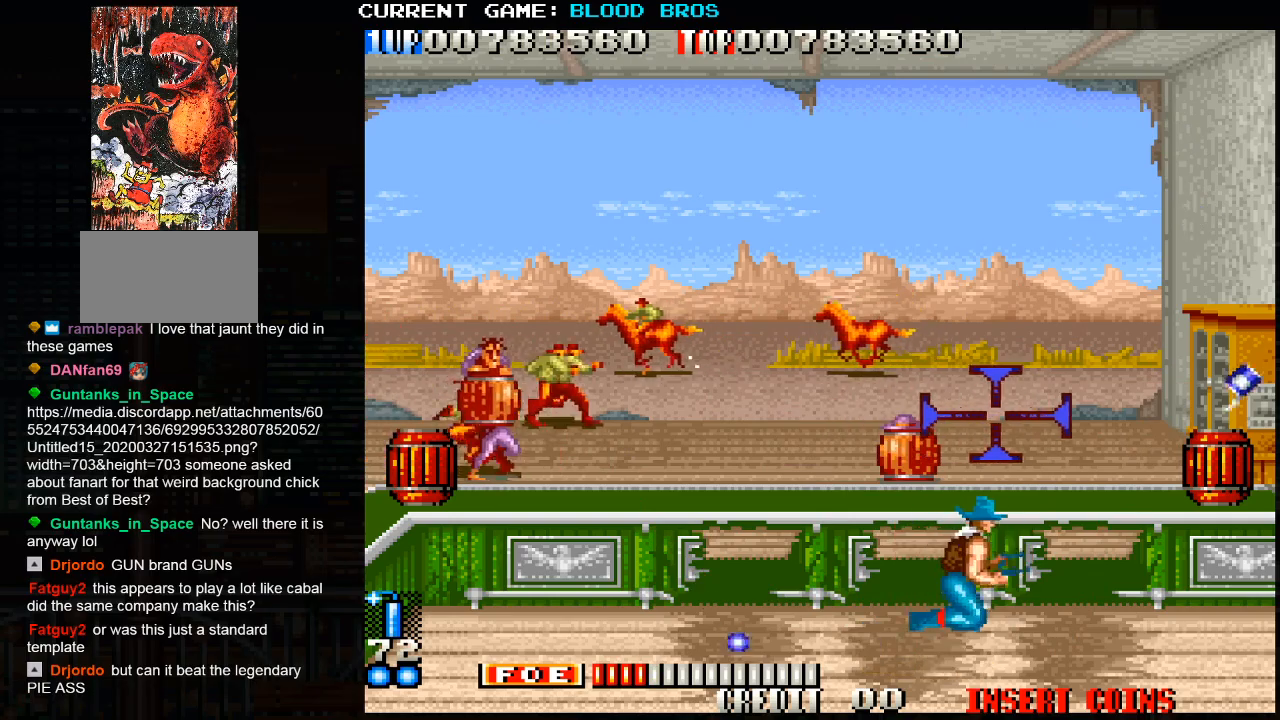
{"buttons": [], "left_stick": "center", "events": [[33, "left_stick", "center"], [83, "left_stick", "left"], [183, "left_stick", "center"], [417, "TRIANGLE", "down"], [483, "TRIANGLE", "up"]]}
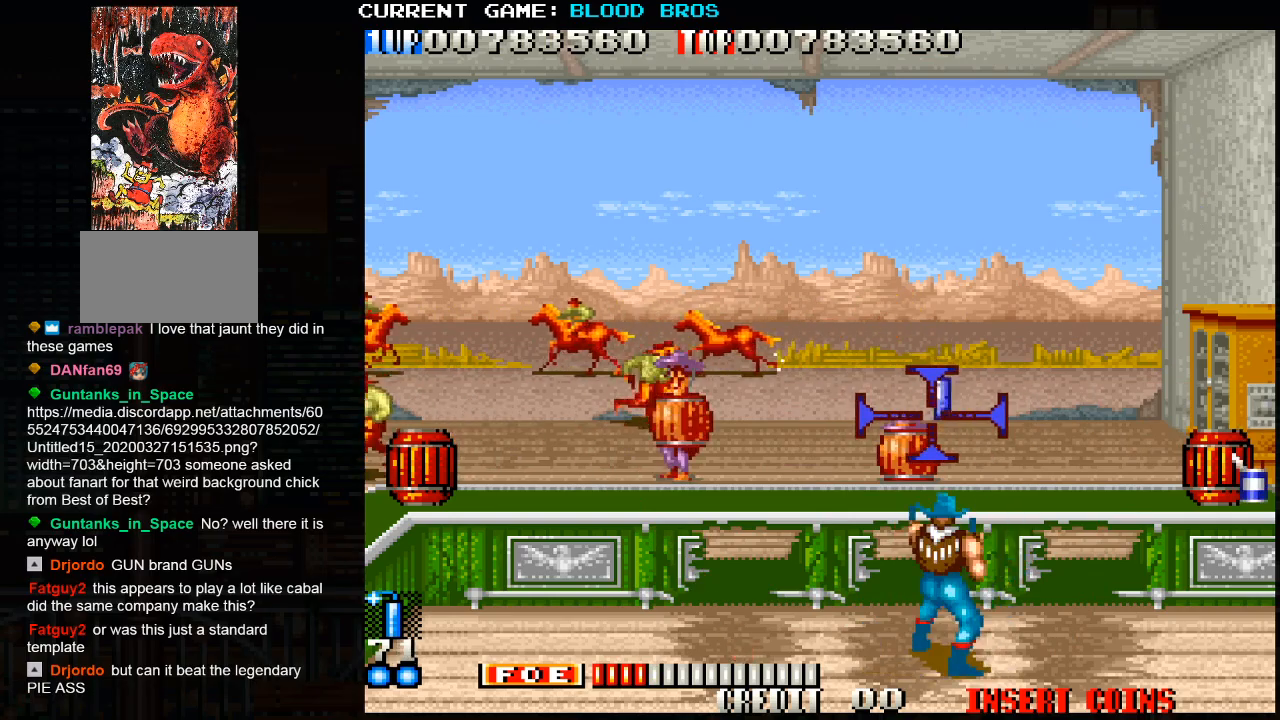
{"buttons": [], "left_stick": "right", "events": [[50, "left_stick", "left"], [367, "TRIANGLE", "down"], [433, "TRIANGLE", "up"], [433, "left_stick", "right"]]}
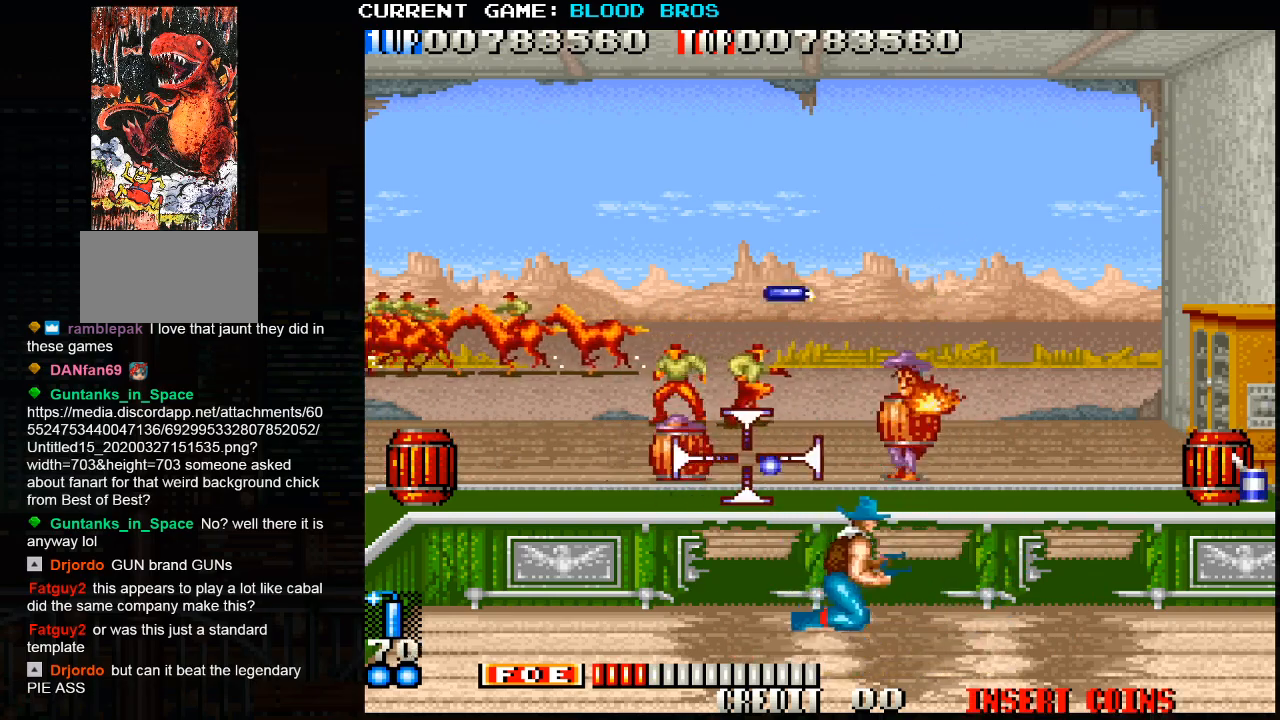
{"buttons": [], "left_stick": "right", "events": [[17, "left_stick", "up-right"], [117, "left_stick", "right"], [250, "CROSS", "down"], [350, "CROSS", "up"]]}
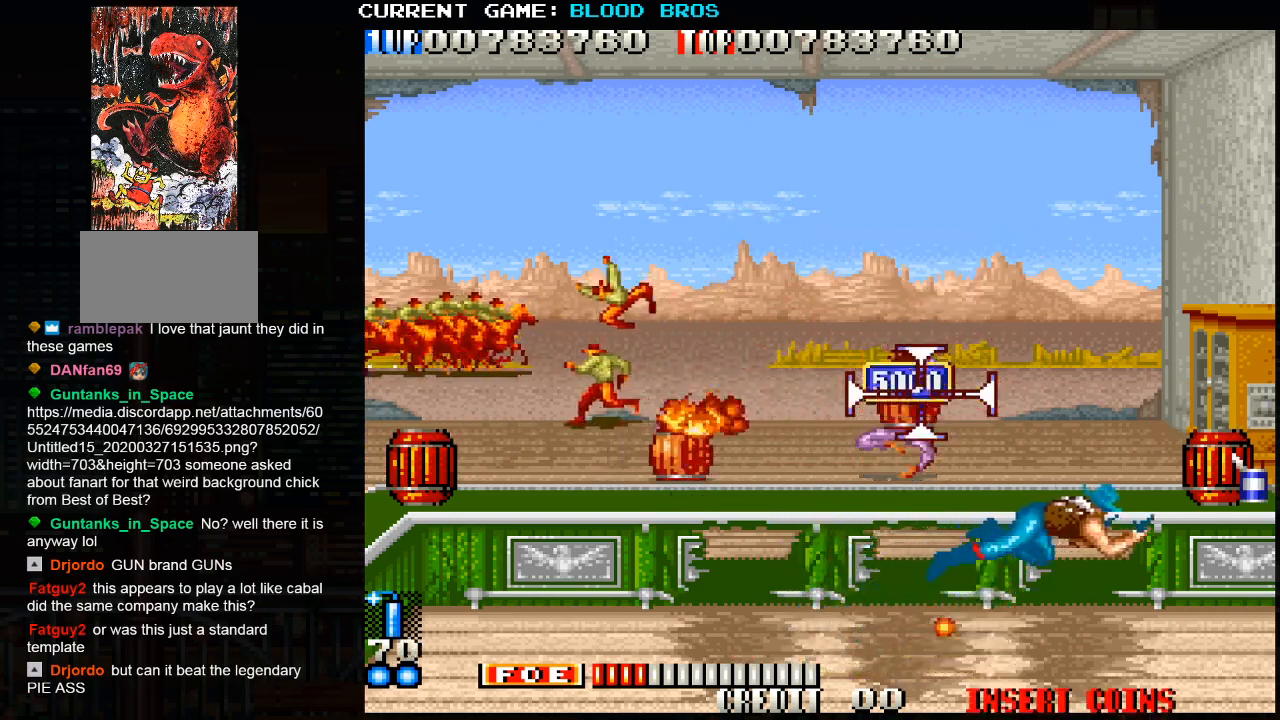
{"buttons": [], "left_stick": "left", "events": [[233, "left_stick", "center"], [500, "left_stick", "left"]]}
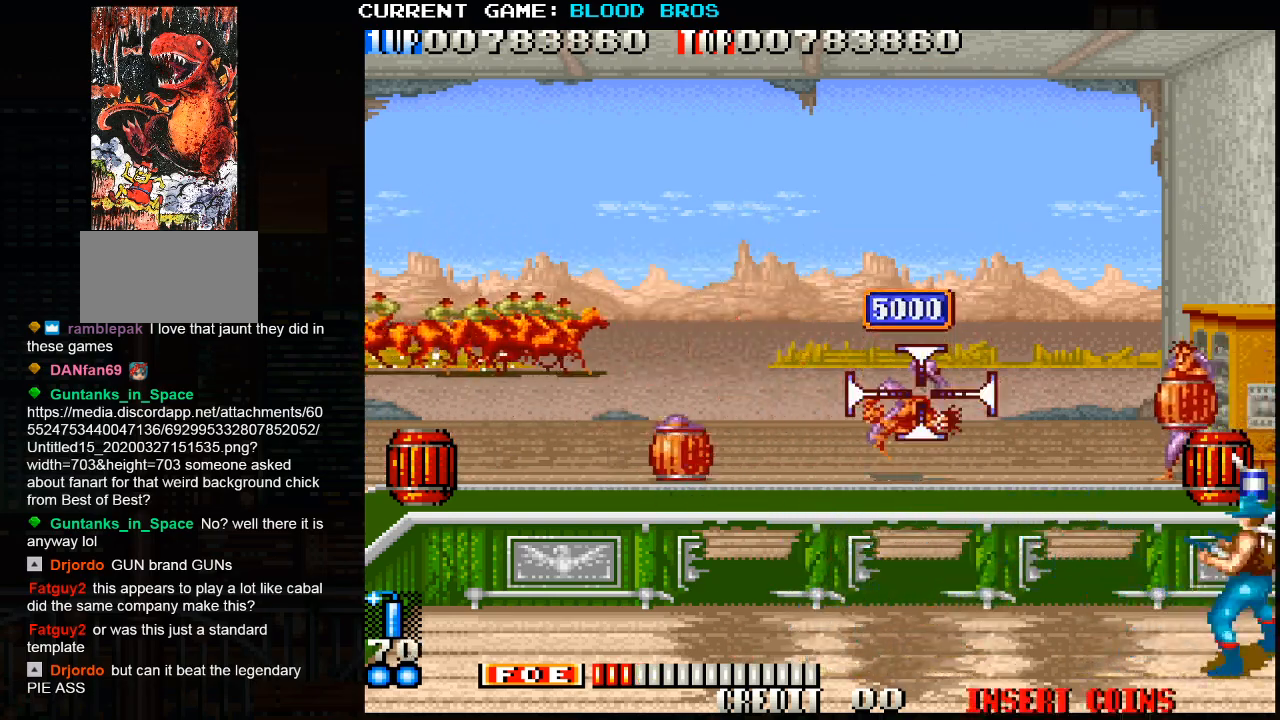
{"buttons": [], "left_stick": "up-left", "events": [[133, "TRIANGLE", "down"], [183, "TRIANGLE", "up"], [217, "left_stick", "up-left"], [300, "TRIANGLE", "down"], [350, "TRIANGLE", "up"]]}
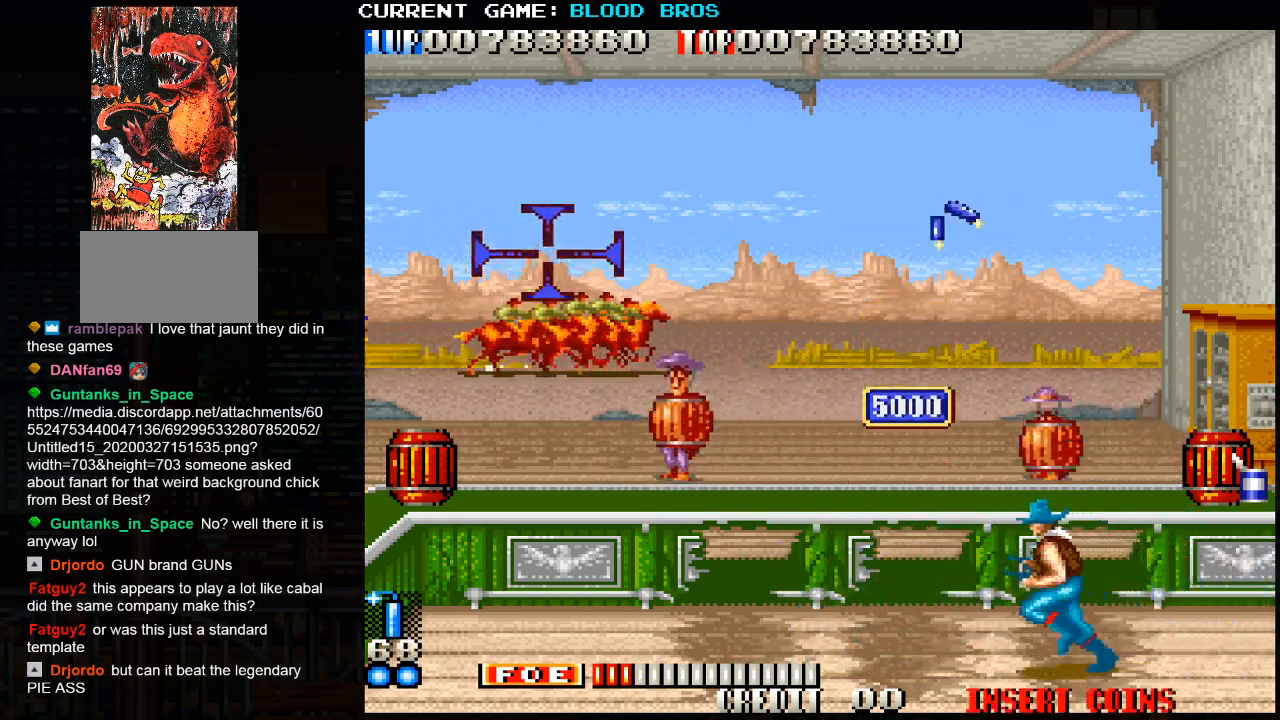
{"buttons": [], "left_stick": "down-right", "events": [[100, "left_stick", "left"], [200, "left_stick", "down-left"], [333, "left_stick", "center"], [467, "left_stick", "down-right"]]}
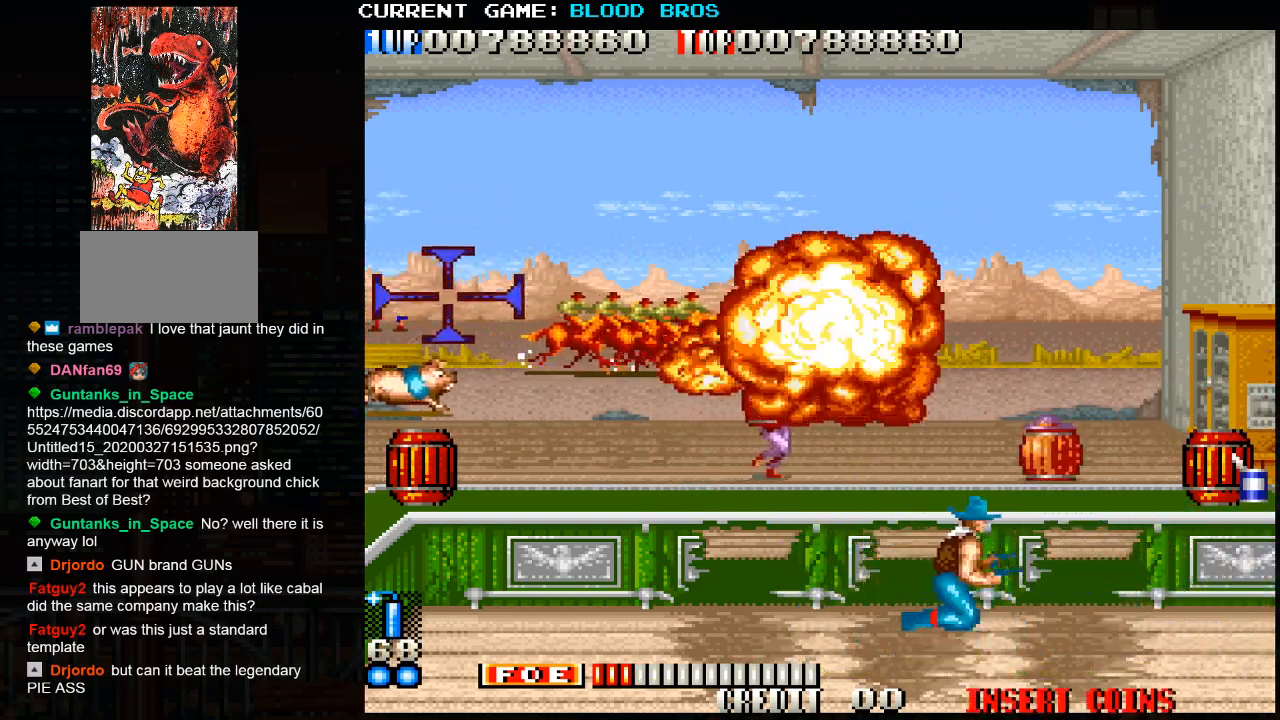
{"buttons": ["SQUARE"], "left_stick": "down-left", "events": [[133, "left_stick", "right"], [300, "left_stick", "up"], [350, "SQUARE", "down"], [433, "left_stick", "down-left"], [450, "SQUARE", "up"], [500, "SQUARE", "down"]]}
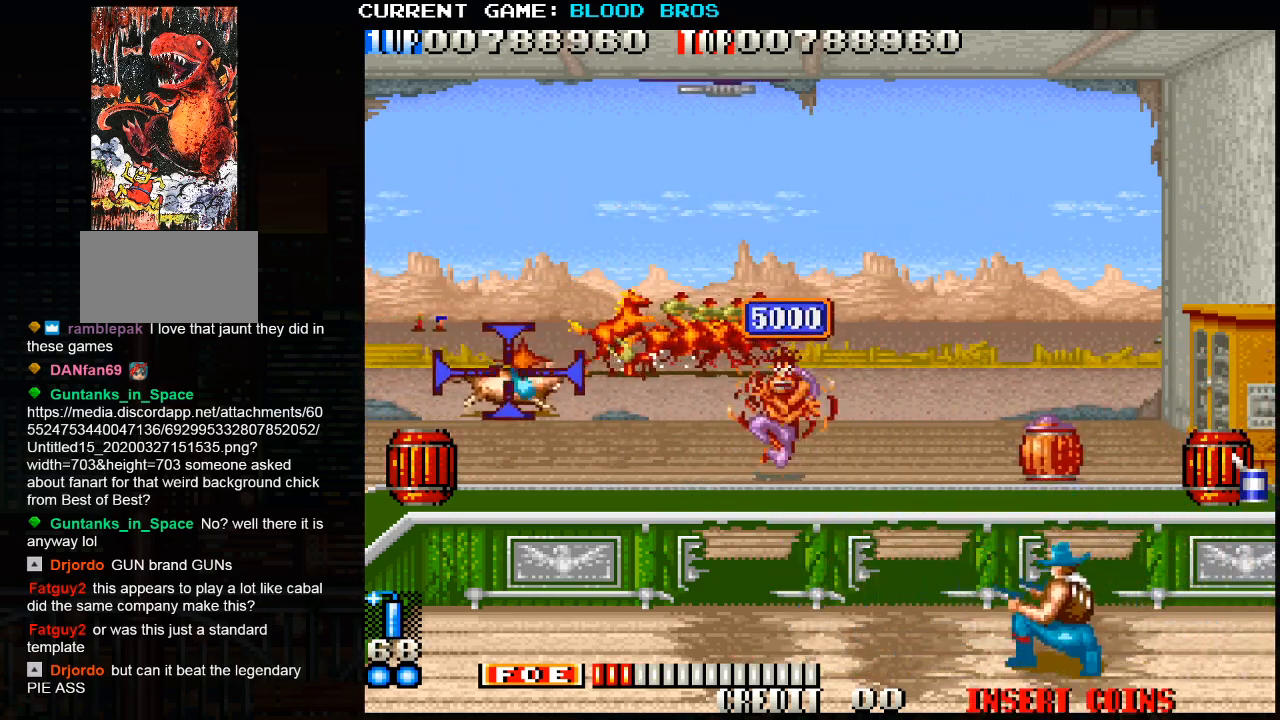
{"buttons": [], "left_stick": "left", "events": [[50, "left_stick", "center"], [100, "SQUARE", "up"], [167, "left_stick", "left"]]}
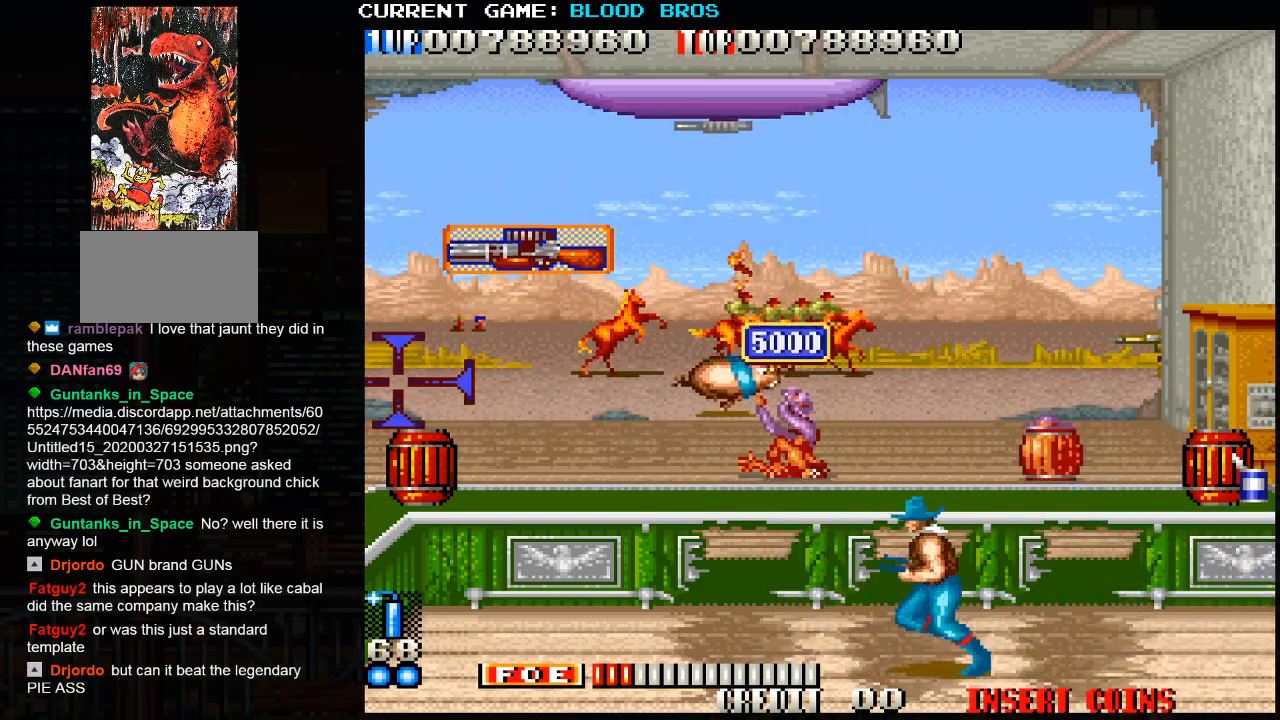
{"buttons": [], "left_stick": "left", "events": []}
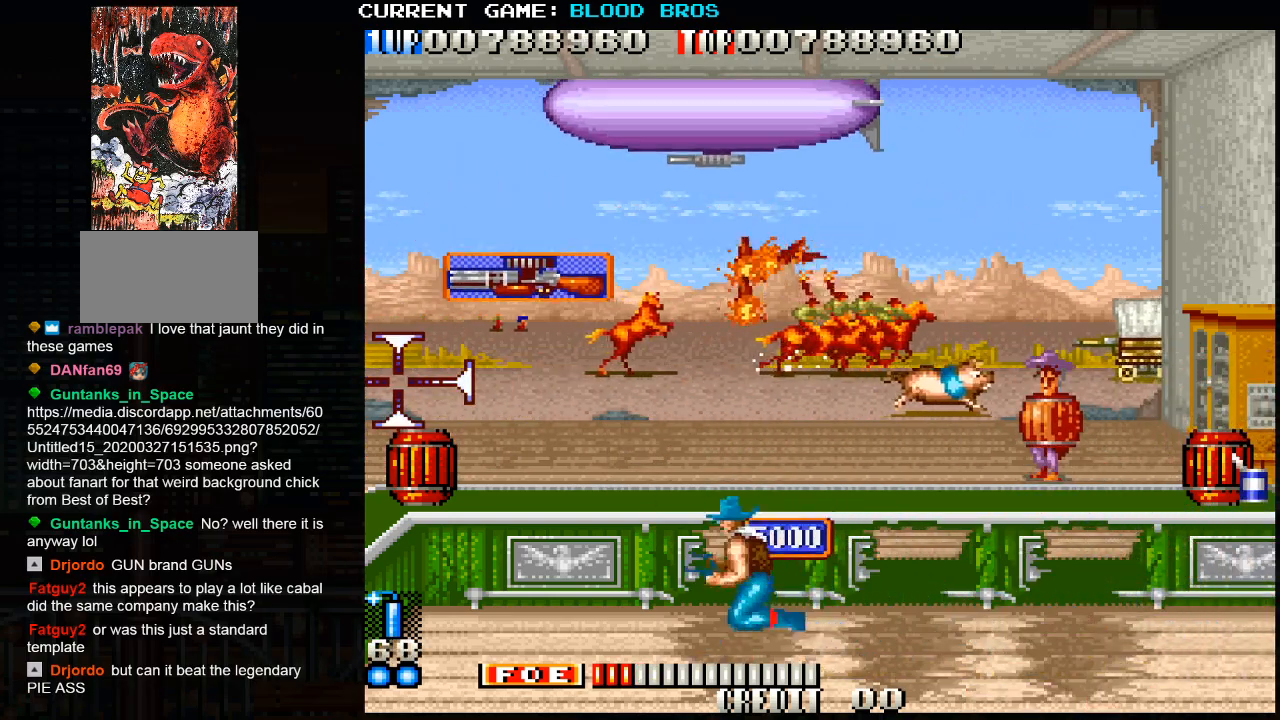
{"buttons": [], "left_stick": "left", "events": []}
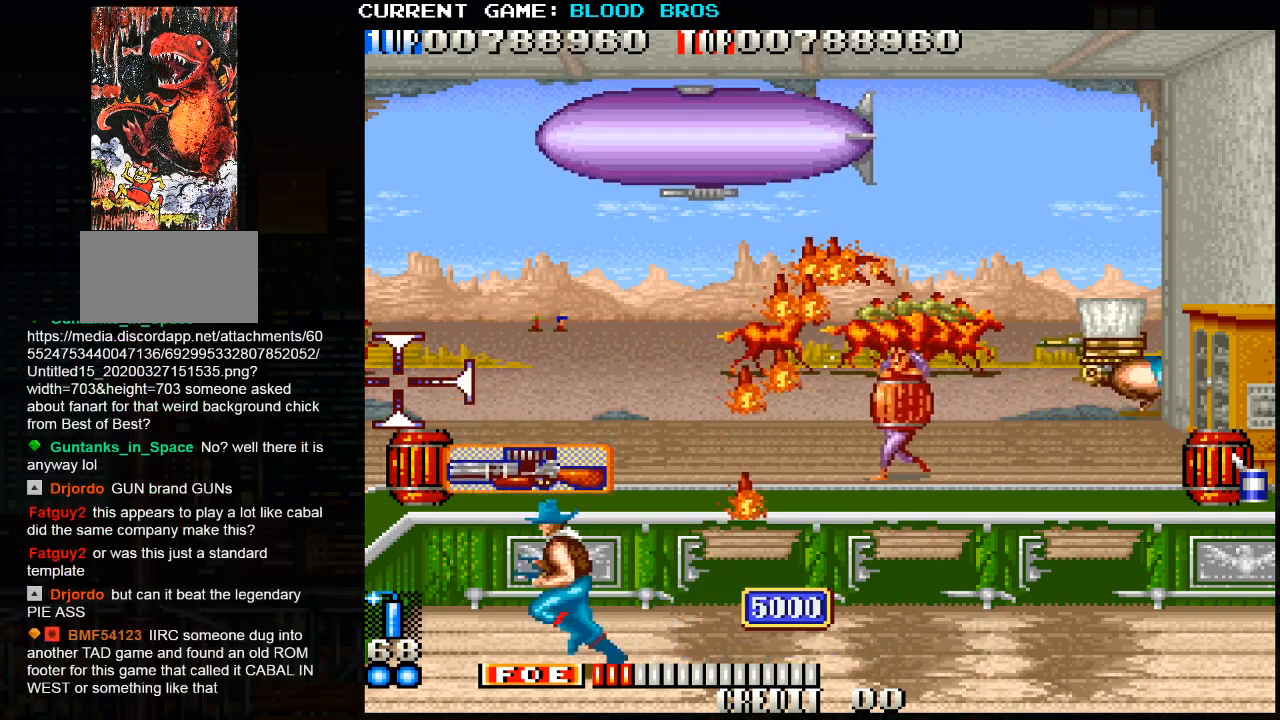
{"buttons": ["SQUARE"], "left_stick": "right", "events": [[67, "left_stick", "up"], [117, "SQUARE", "down"], [117, "left_stick", "up-right"], [350, "left_stick", "right"]]}
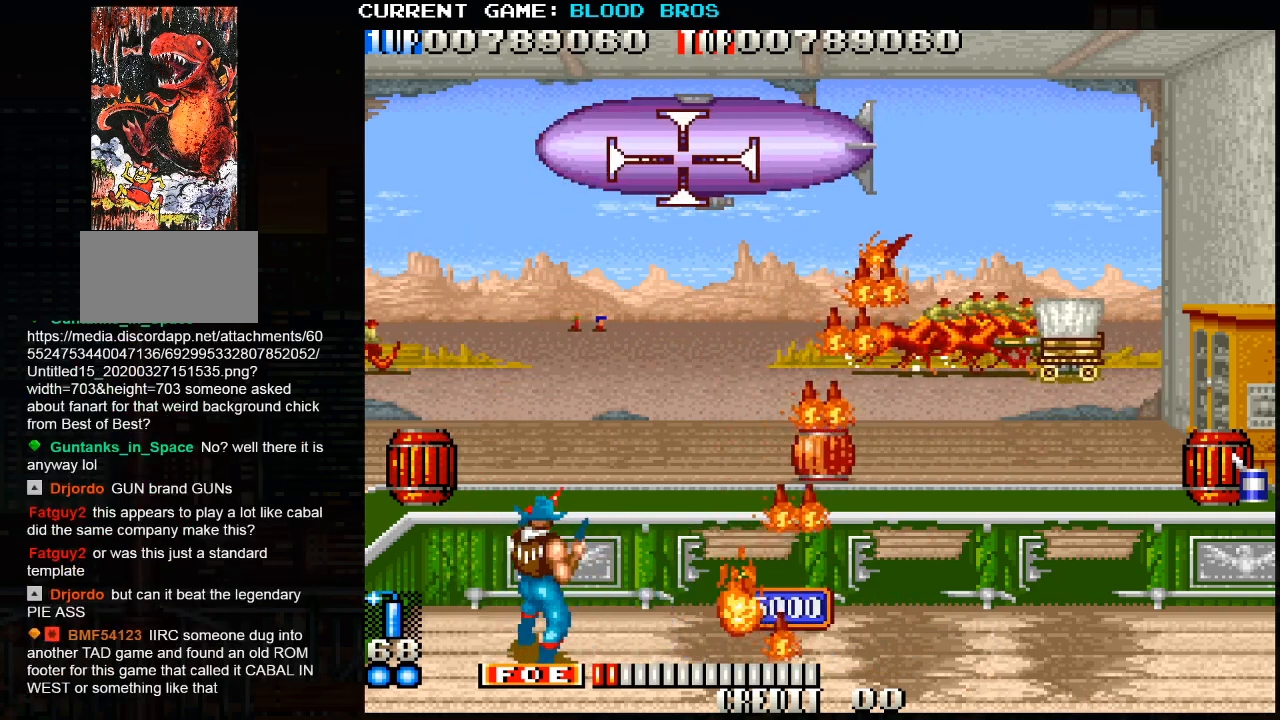
{"buttons": ["SQUARE"], "left_stick": "down", "events": [[67, "left_stick", "center"], [317, "left_stick", "down"]]}
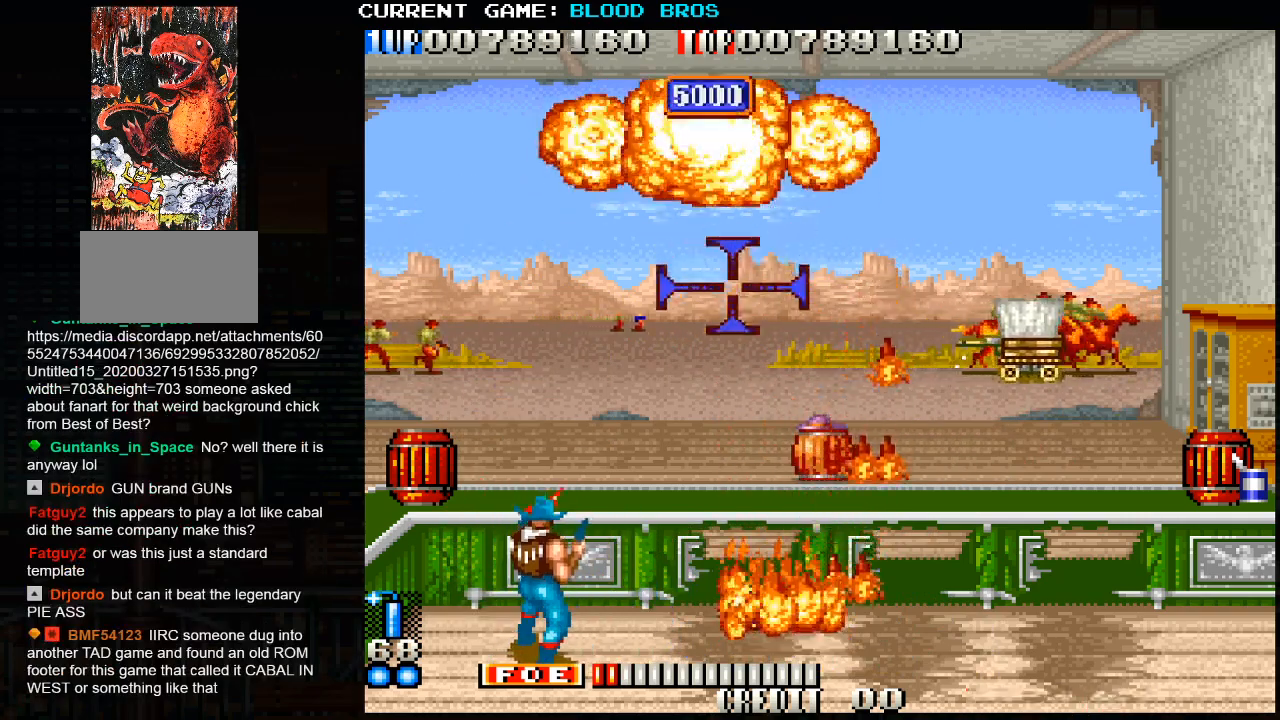
{"buttons": ["SQUARE"], "left_stick": "up-right", "events": [[117, "left_stick", "down-right"], [317, "left_stick", "up"], [383, "left_stick", "up-right"]]}
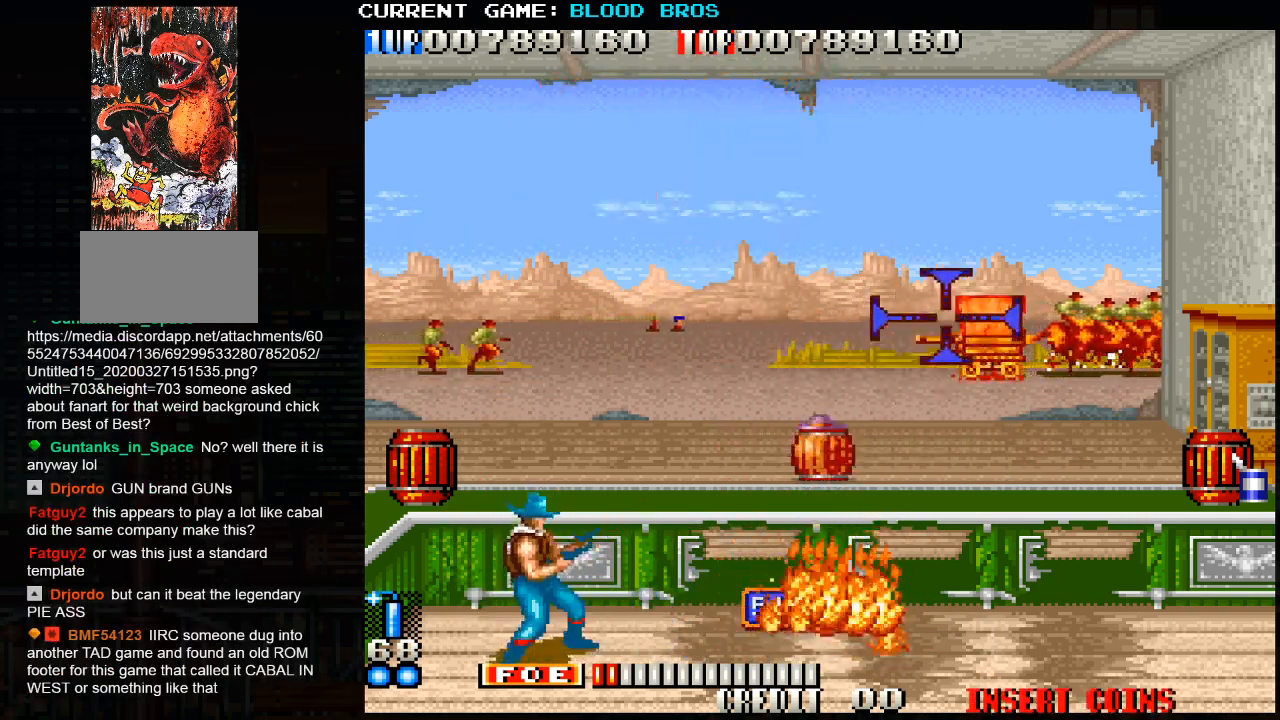
{"buttons": ["SQUARE"], "left_stick": "center", "events": [[50, "left_stick", "center"], [100, "left_stick", "down"], [200, "left_stick", "left"], [250, "left_stick", "down-left"], [383, "left_stick", "center"]]}
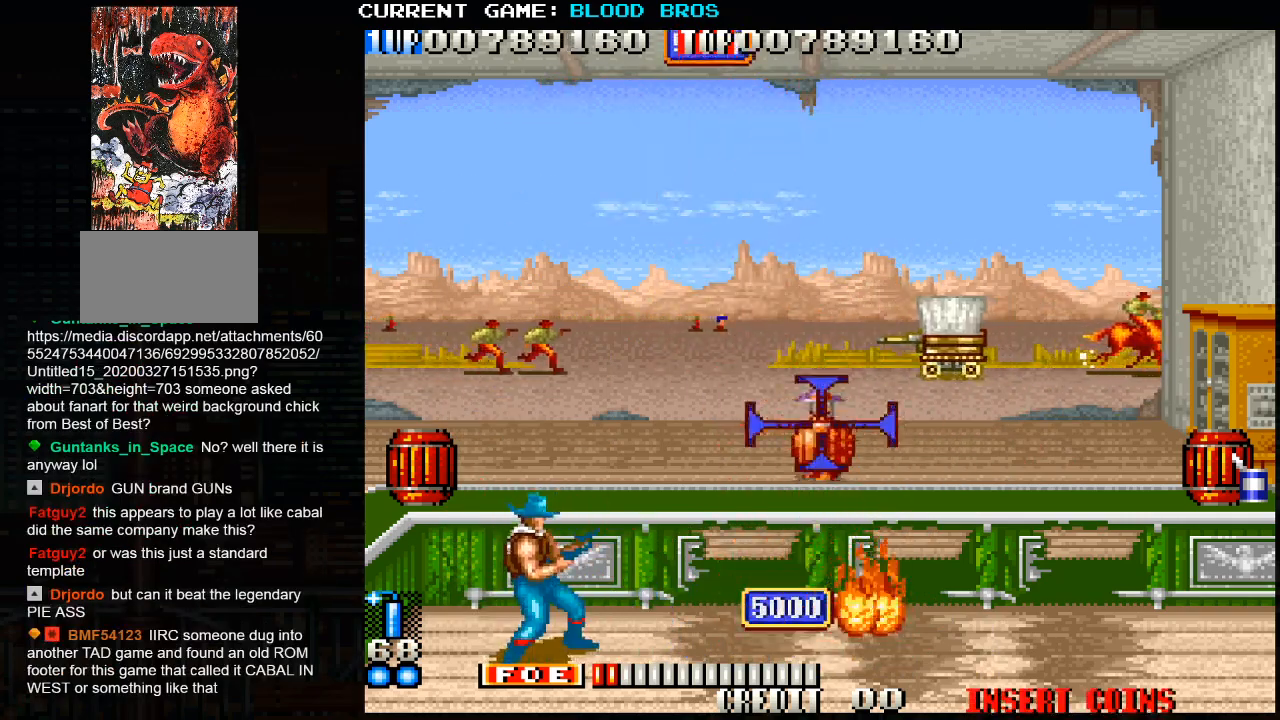
{"buttons": ["SQUARE"], "left_stick": "center", "events": []}
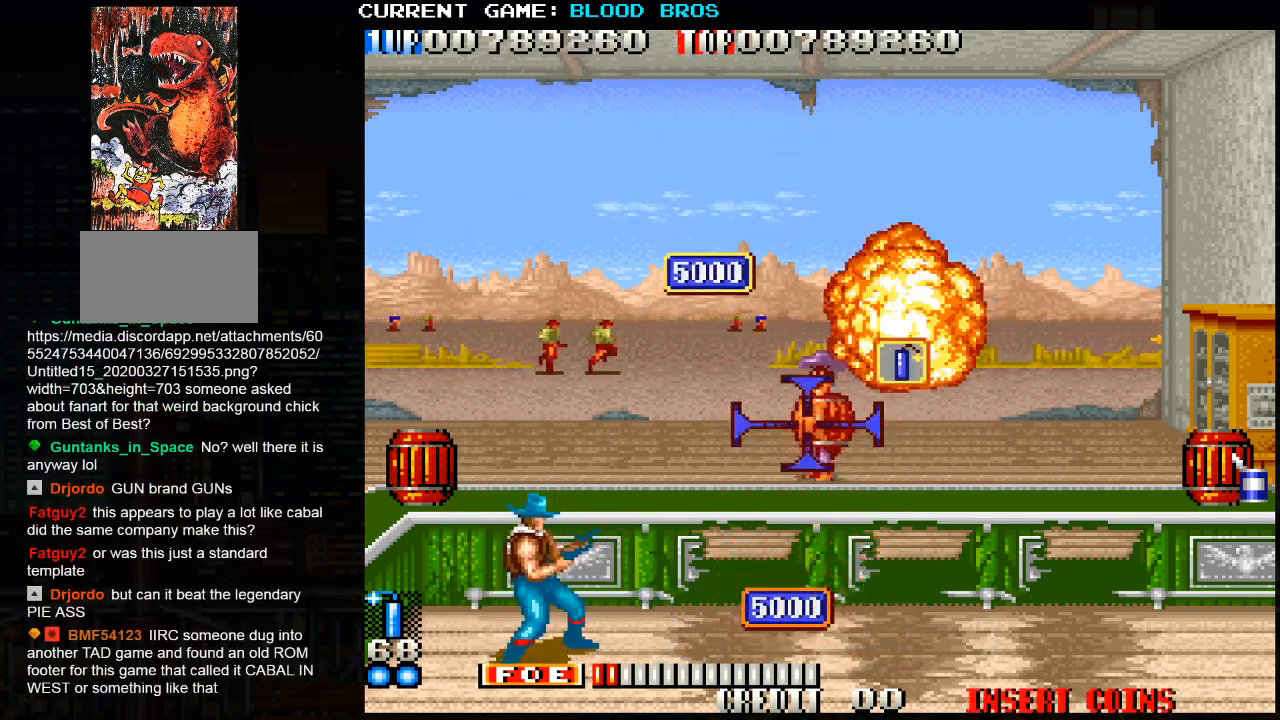
{"buttons": [], "left_stick": "right", "events": [[100, "left_stick", "left"], [150, "left_stick", "center"], [417, "SQUARE", "up"], [433, "left_stick", "right"]]}
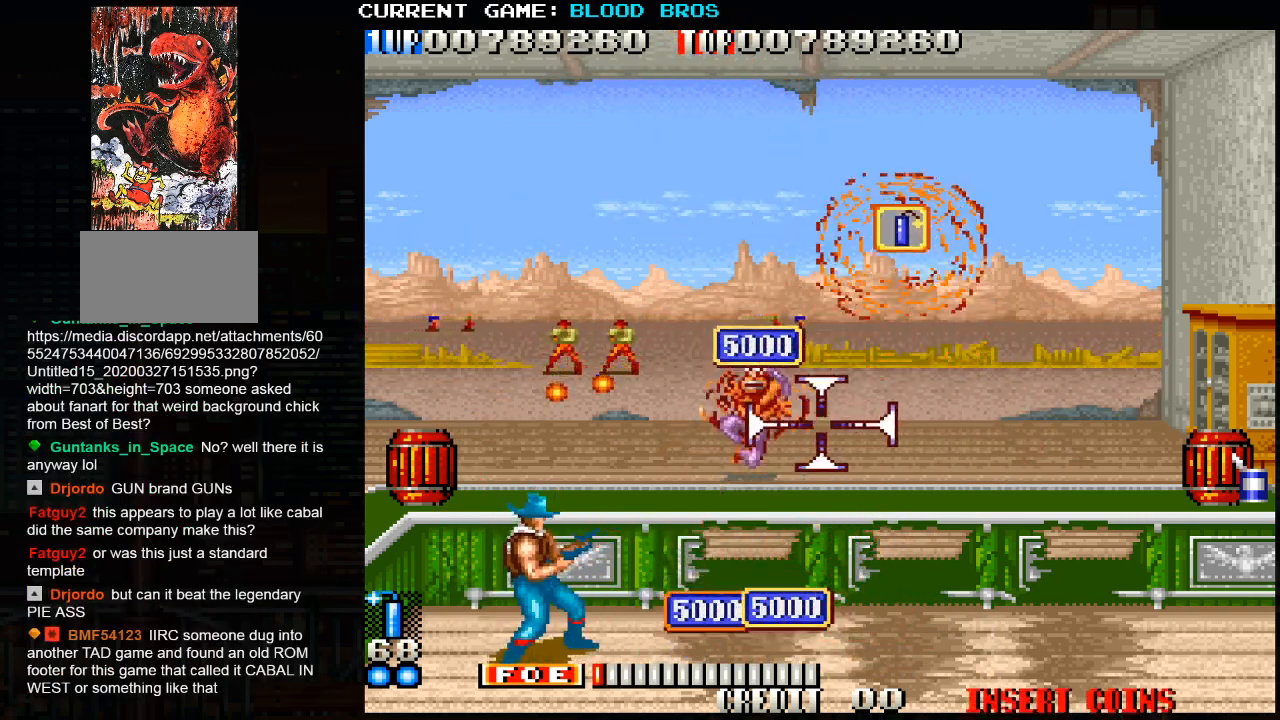
{"buttons": [], "left_stick": "center", "events": [[50, "CROSS", "down"], [183, "CROSS", "up"], [483, "left_stick", "center"]]}
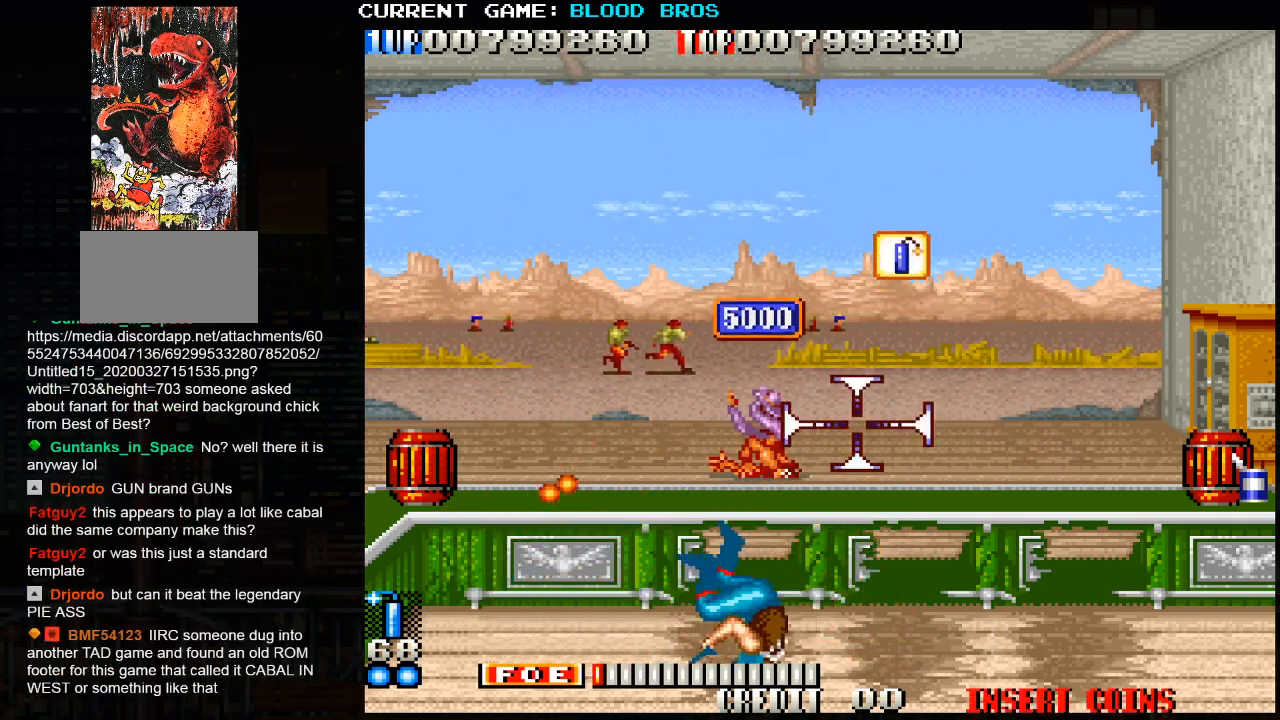
{"buttons": [], "left_stick": "center", "events": []}
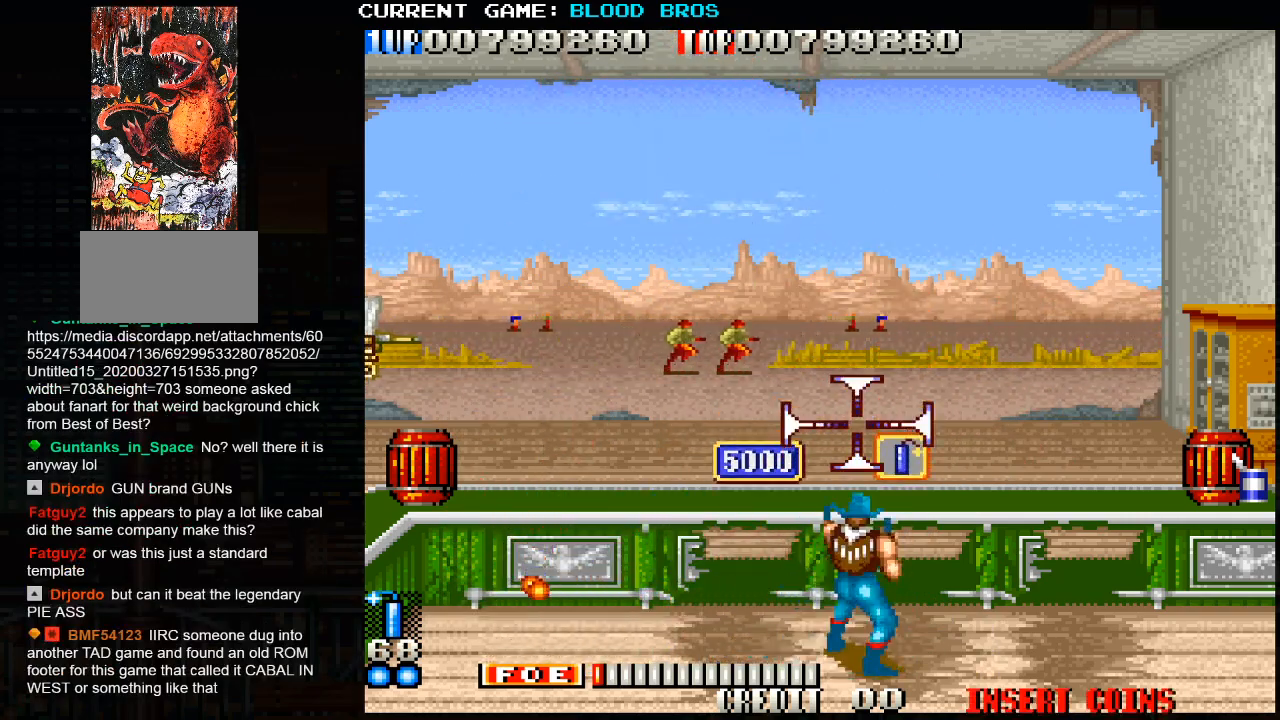
{"buttons": ["SQUARE"], "left_stick": "center", "events": [[50, "left_stick", "left"], [100, "left_stick", "up-left"], [167, "SQUARE", "down"], [217, "left_stick", "center"], [333, "left_stick", "right"], [467, "left_stick", "center"]]}
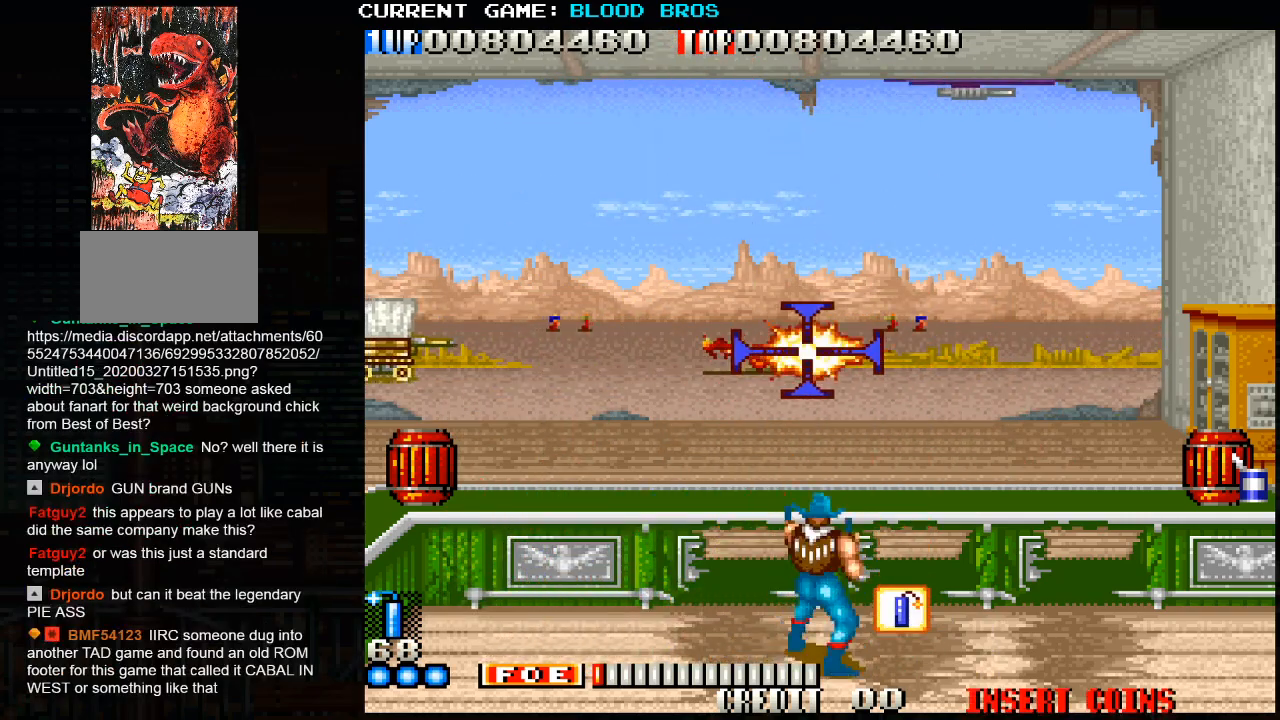
{"buttons": [], "left_stick": "right", "events": [[17, "SQUARE", "up"], [33, "left_stick", "left"], [150, "left_stick", "right"]]}
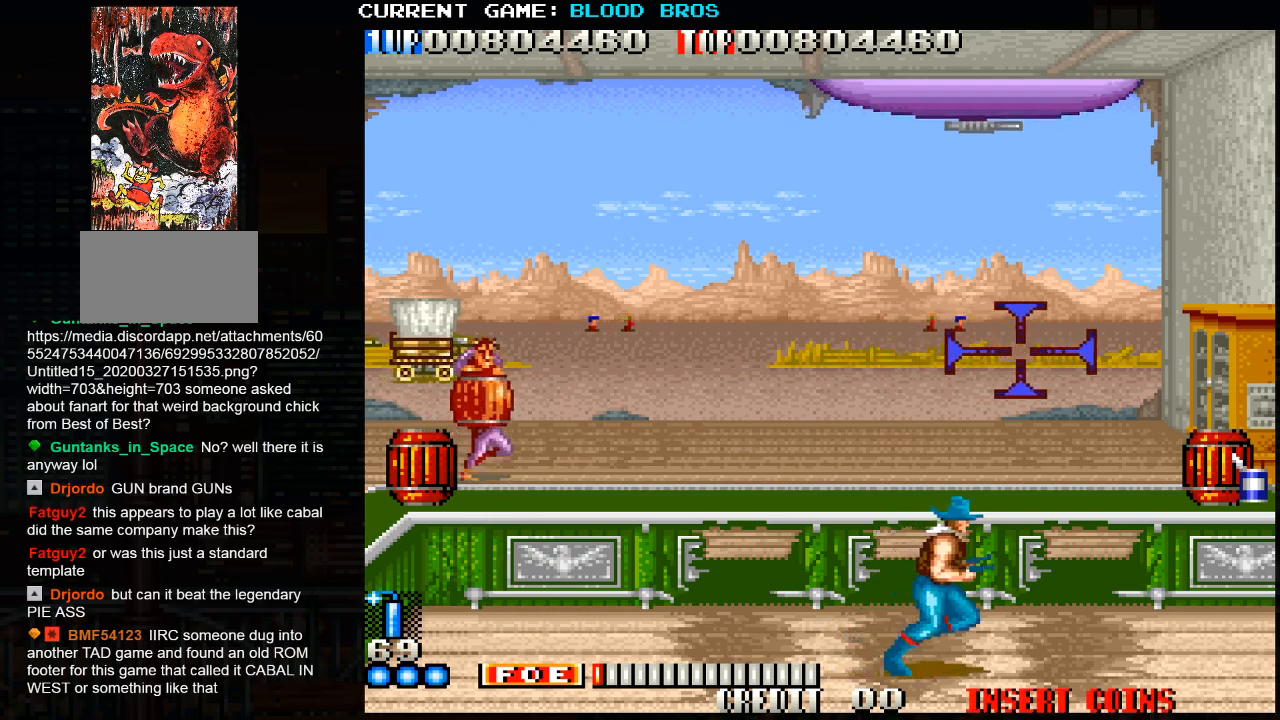
{"buttons": ["SQUARE"], "left_stick": "up", "events": [[100, "left_stick", "down-right"], [300, "left_stick", "right"], [333, "SQUARE", "down"], [417, "left_stick", "up"]]}